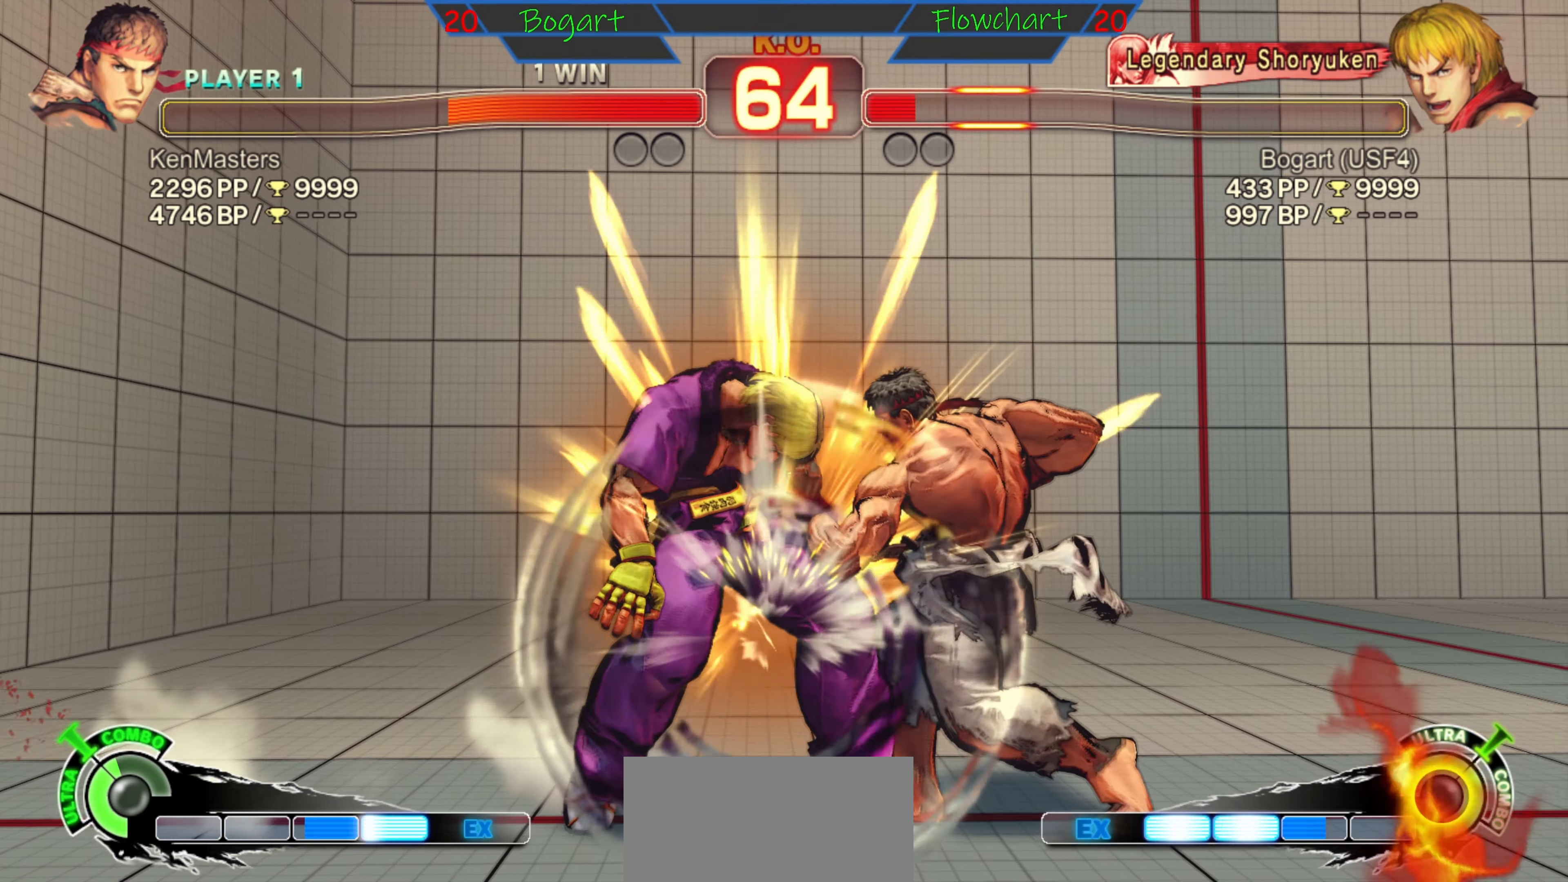
Gameplay with a controller (arcade stick); each line is a JSON object with the inputs held at the frame after it (dt_ms = milliseconds from this image to that frame). "events" lists button and stick changes between this image and that frame as [ms after this image, input, new state], when the widget could be followed in between. Not read: L3 R3.
{"dt_ms": 500, "buttons": ["A", "X"], "left_stick": "center"}
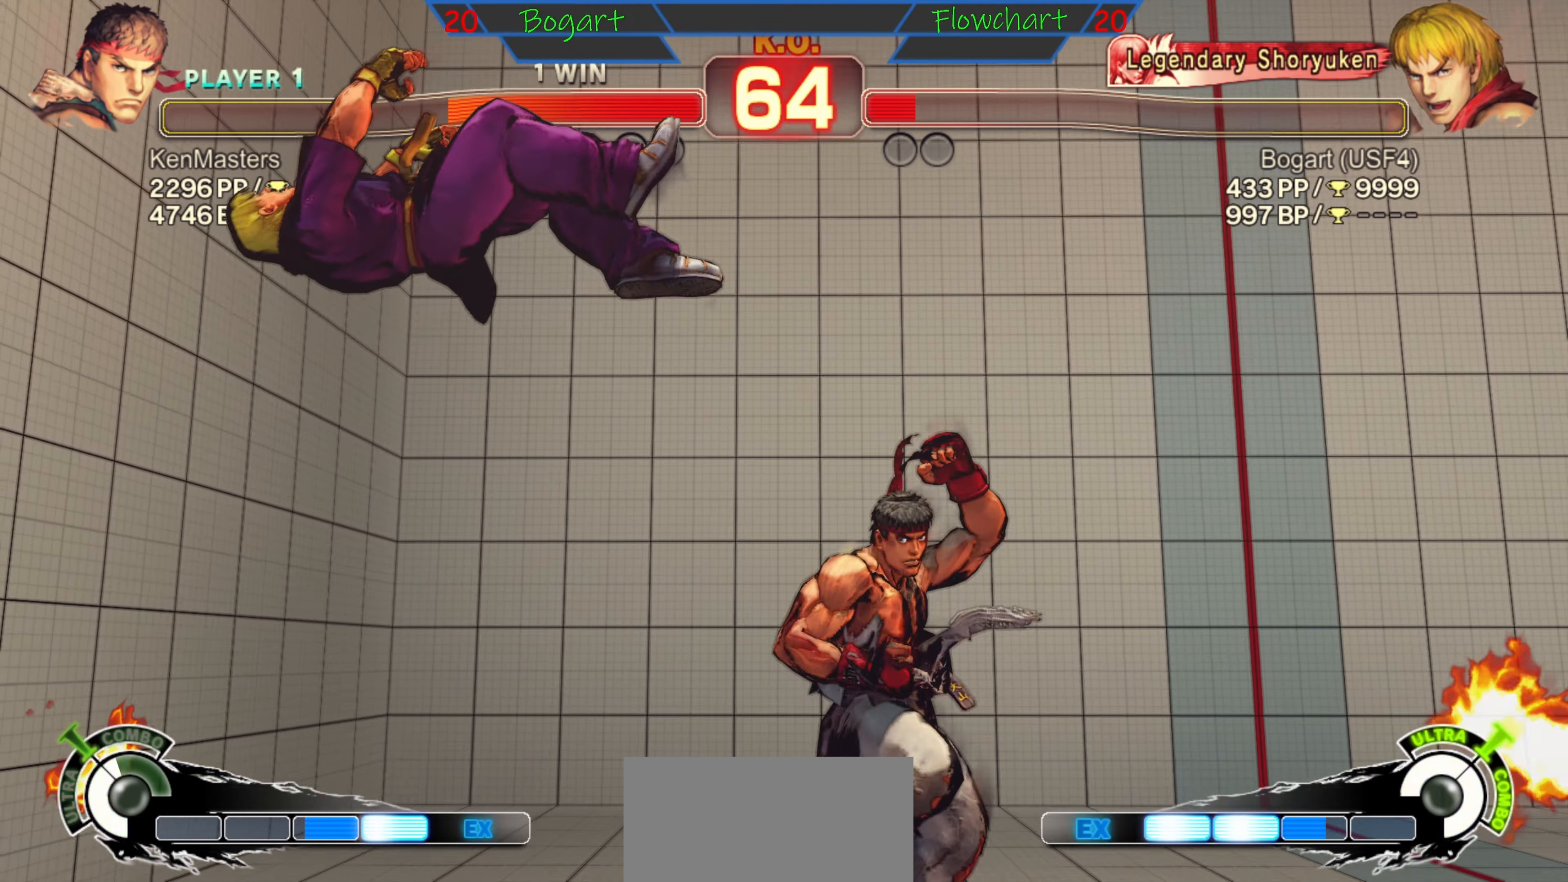
{"dt_ms": 500, "buttons": [], "left_stick": "down", "events": [[33, "left_stick", "left"], [83, "X", "up"], [100, "A", "up"], [233, "A", "down"], [233, "X", "down"], [383, "A", "up"], [417, "X", "up"], [433, "left_stick", "center"], [483, "left_stick", "down"]]}
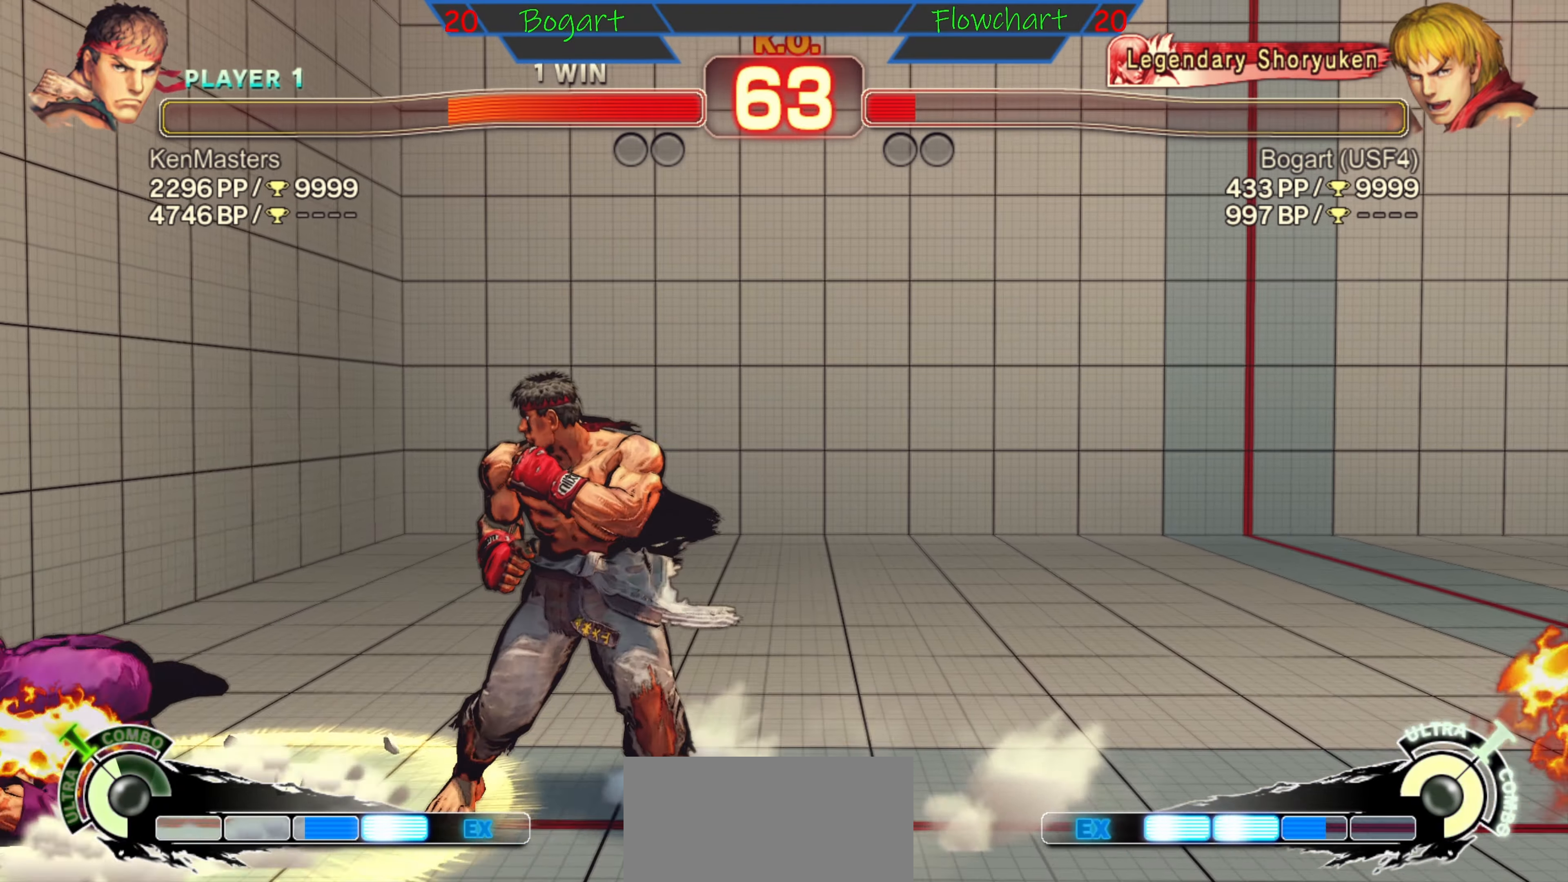
{"dt_ms": 500, "buttons": [], "left_stick": "left", "events": [[217, "left_stick", "left"]]}
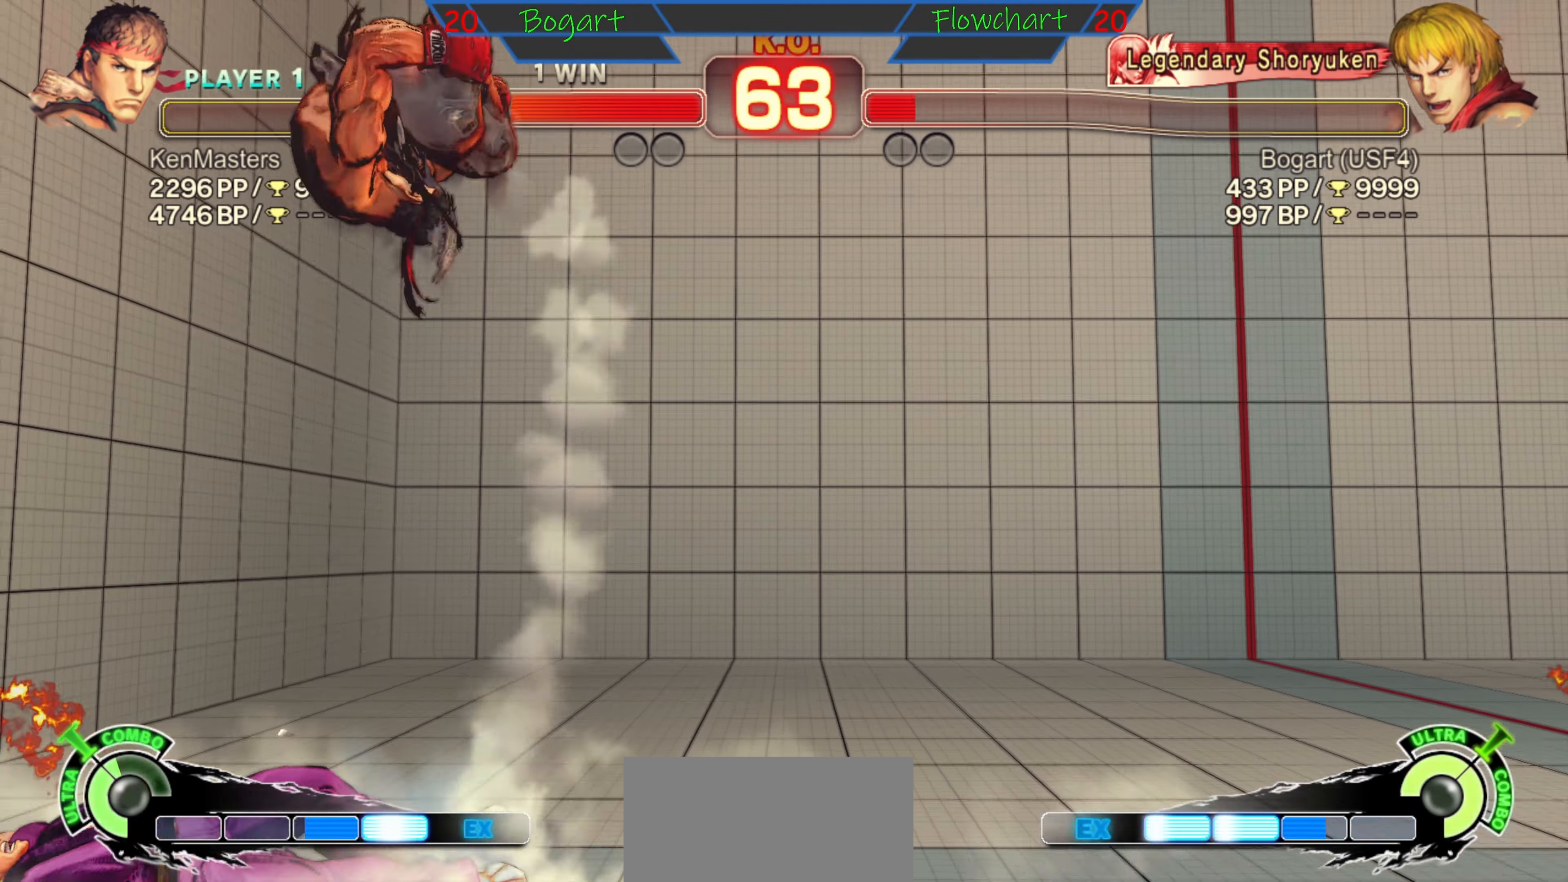
{"dt_ms": 1000, "buttons": [], "left_stick": "center"}
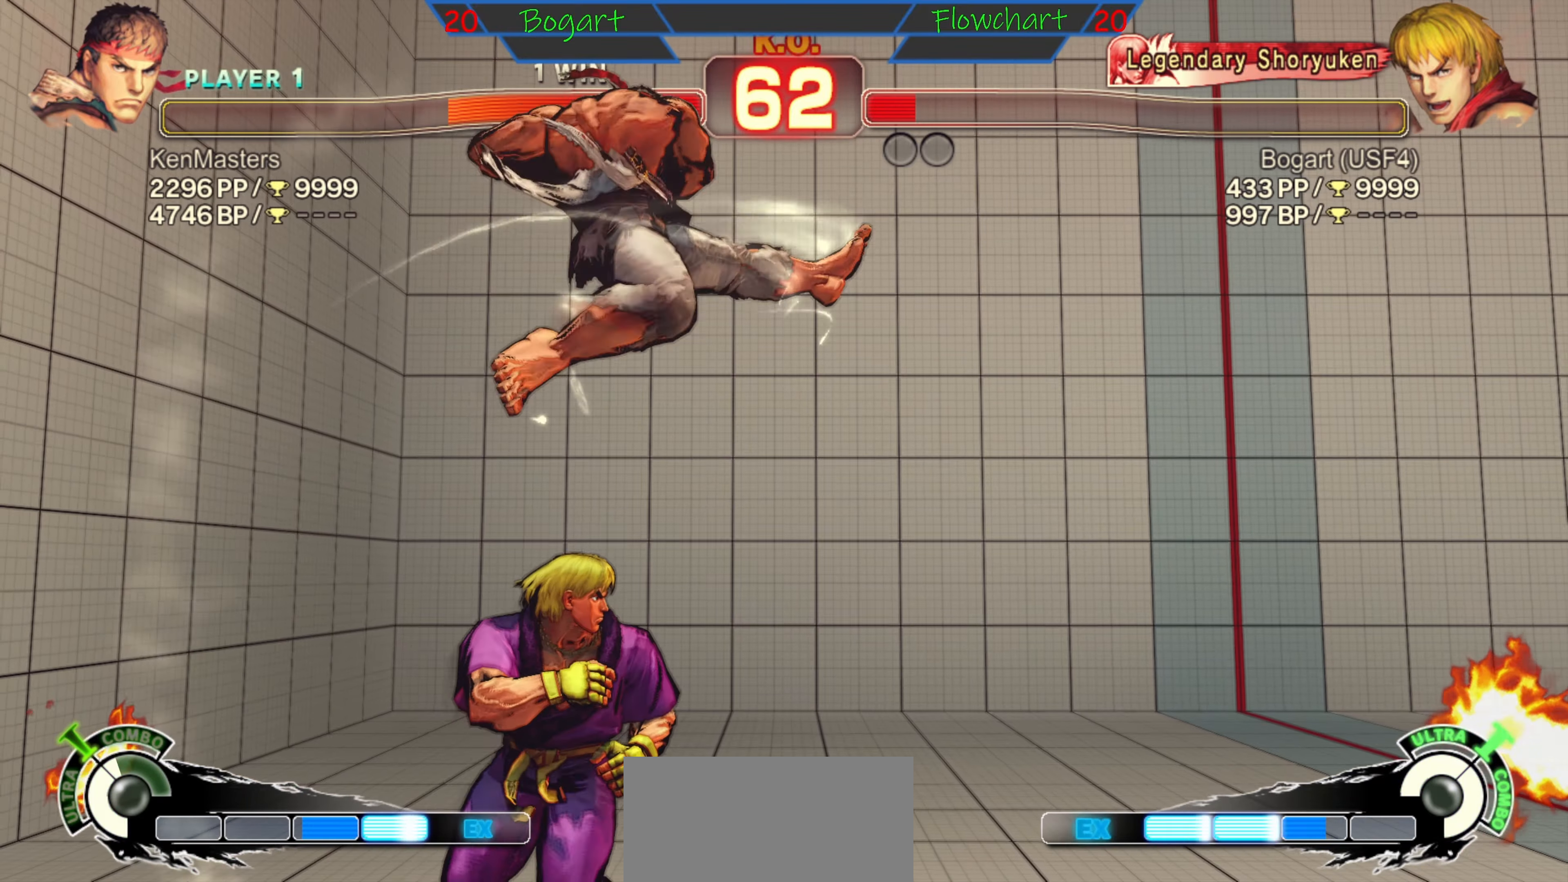
{"dt_ms": 1000, "buttons": [], "left_stick": "center"}
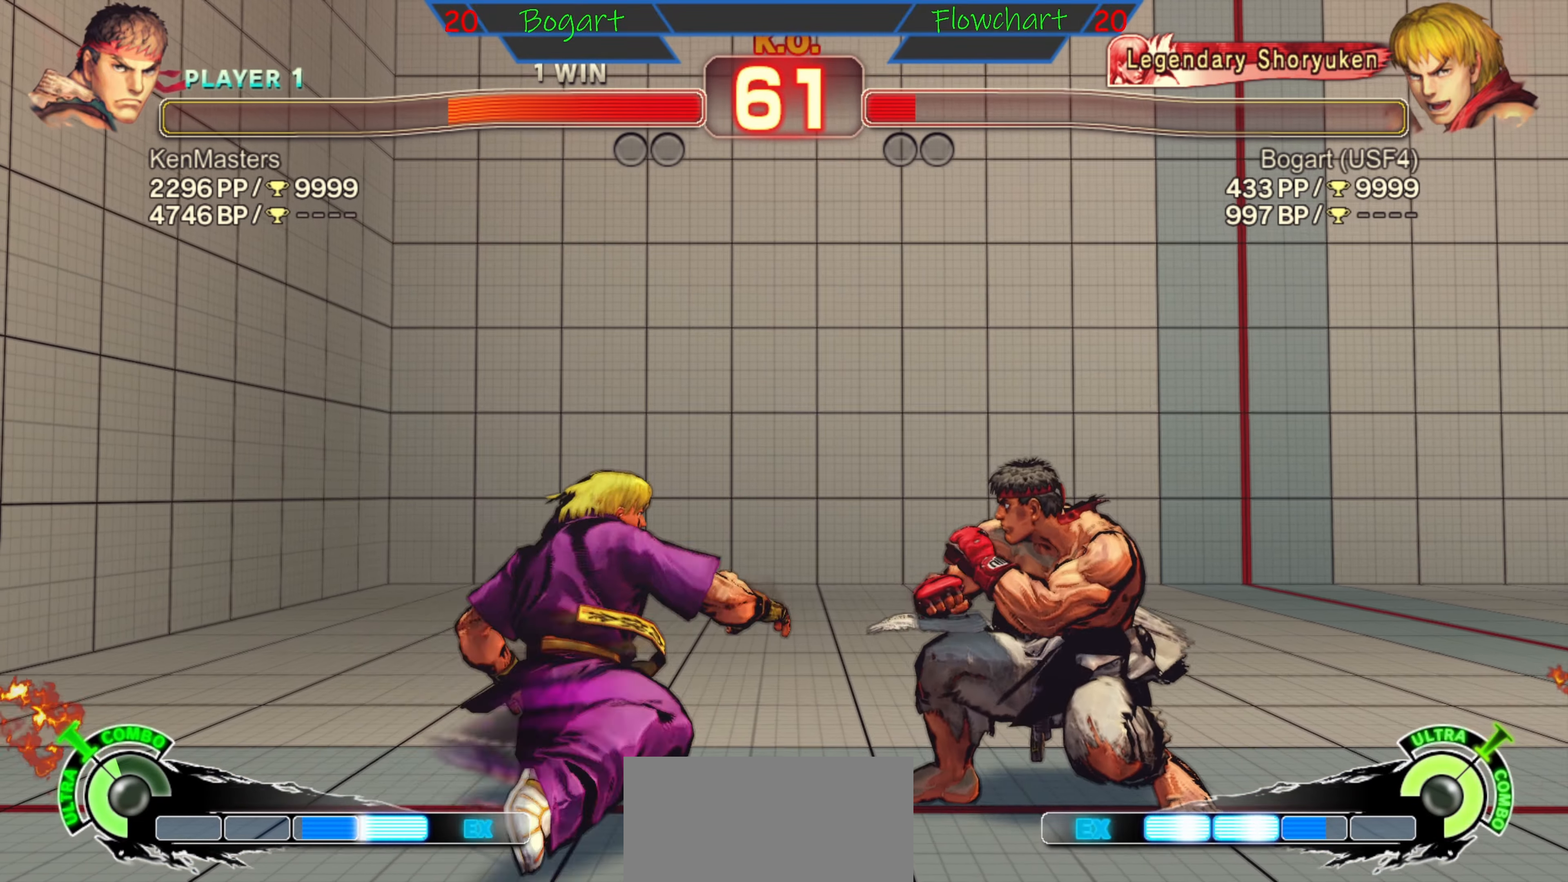
{"dt_ms": 500, "buttons": [], "left_stick": "center", "events": []}